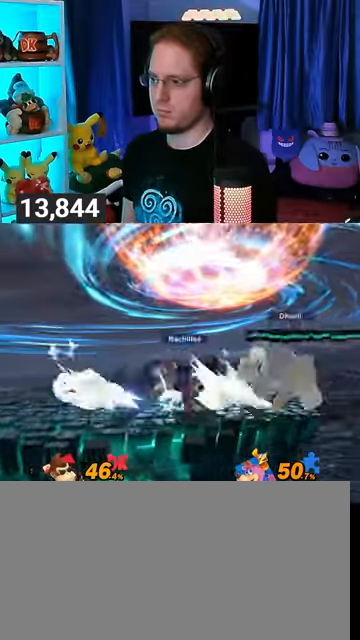
Gameplay with a controller (Nintendo layout); each line is a JSON object with the inputs held at the frame after it. "events" lists button and stick changes between this image and that frame as [ms after this image, input, new state], when the widget could be followed in between. Not read: L3 R3.
{"buttons": ["Y"], "left_stick": "center", "right_stick": "center", "events": [[100, "right_stick", "left"], [167, "right_stick", "center"], [267, "Y", "down"]]}
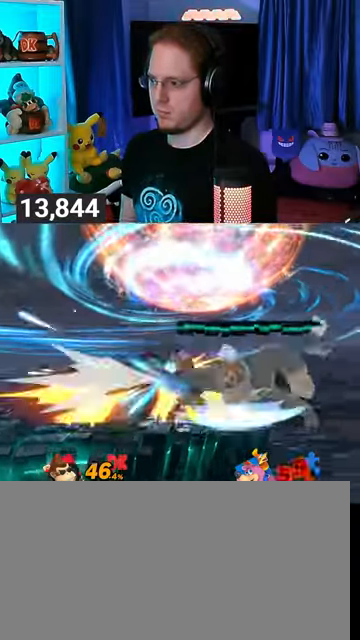
{"buttons": [], "left_stick": "left", "right_stick": "center", "events": [[233, "Y", "up"], [333, "left_stick", "left"]]}
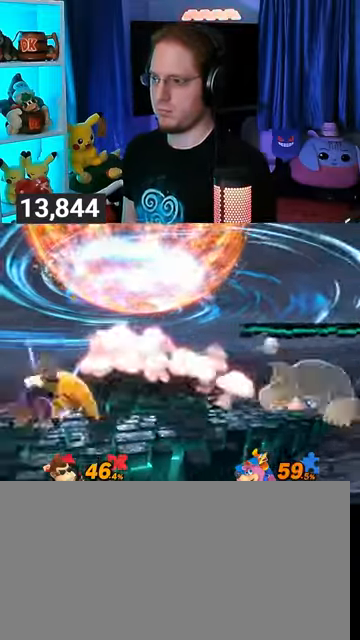
{"buttons": [], "left_stick": "center", "right_stick": "center", "events": [[67, "left_stick", "center"]]}
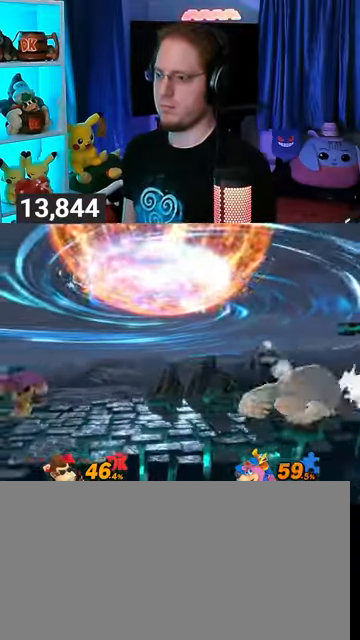
{"buttons": [], "left_stick": "left", "right_stick": "center", "events": [[33, "left_stick", "left"]]}
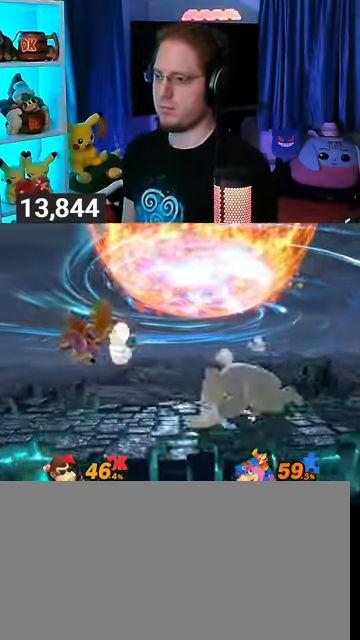
{"buttons": ["Y"], "left_stick": "center", "right_stick": "center", "events": [[133, "Y", "down"], [267, "Y", "up"], [467, "left_stick", "center"], [500, "Y", "down"]]}
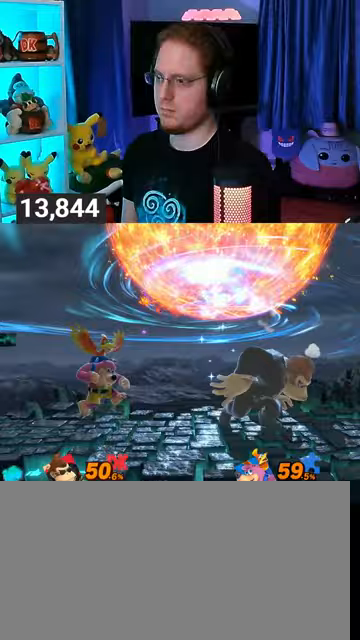
{"buttons": [], "left_stick": "down", "right_stick": "center", "events": [[33, "left_stick", "right"], [267, "Y", "up"], [467, "left_stick", "down"]]}
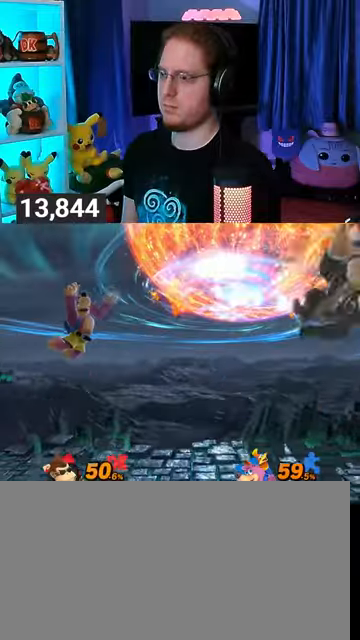
{"buttons": [], "left_stick": "left", "right_stick": "center", "events": [[133, "left_stick", "center"], [300, "left_stick", "left"]]}
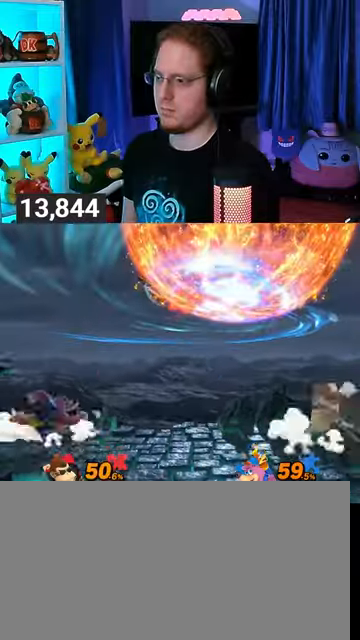
{"buttons": ["A"], "left_stick": "center", "right_stick": "center", "events": [[133, "left_stick", "down-right"], [167, "Y", "down"], [200, "left_stick", "left"], [300, "Y", "up"], [400, "left_stick", "center"], [467, "A", "down"]]}
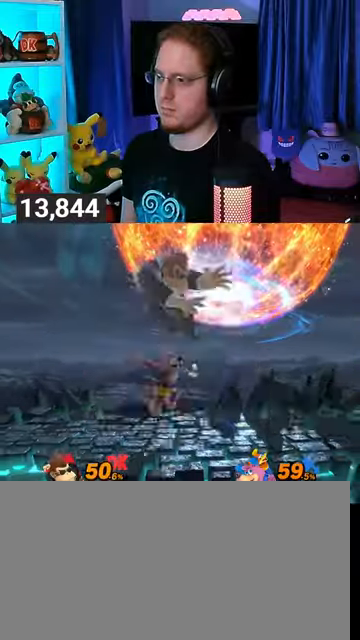
{"buttons": [], "left_stick": "center", "right_stick": "center", "events": [[67, "A", "up"], [67, "left_stick", "down"], [333, "left_stick", "center"]]}
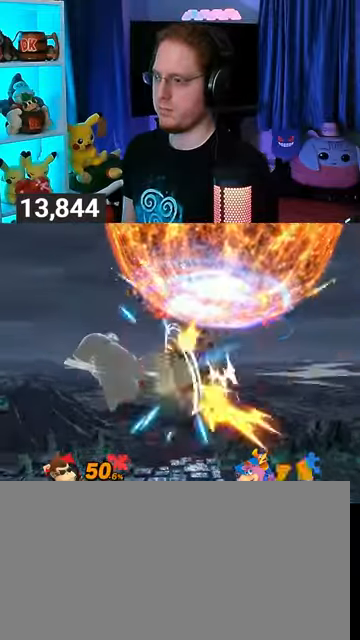
{"buttons": ["Y"], "left_stick": "left", "right_stick": "center", "events": [[167, "left_stick", "right"], [467, "left_stick", "left"], [500, "Y", "down"]]}
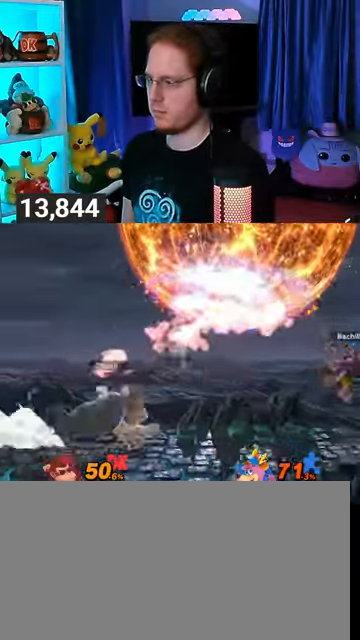
{"buttons": [], "left_stick": "down", "right_stick": "center", "events": [[67, "left_stick", "right"], [200, "Y", "up"], [467, "left_stick", "down"]]}
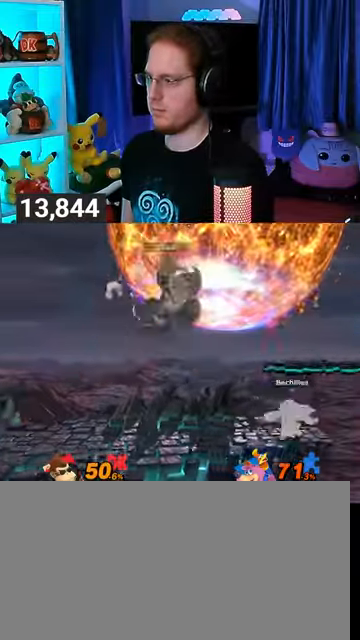
{"buttons": ["X"], "left_stick": "center", "right_stick": "center", "events": [[67, "left_stick", "right"], [267, "X", "down"], [267, "left_stick", "center"], [333, "X", "up"], [367, "X", "down"], [400, "X", "up"], [433, "X", "down"]]}
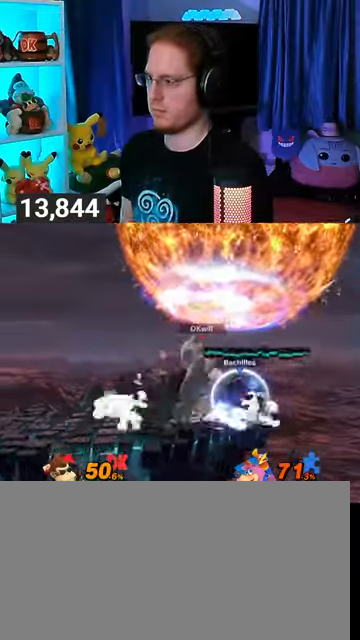
{"buttons": ["Y"], "left_stick": "center", "right_stick": "center", "events": [[67, "X", "up"], [167, "left_stick", "right"], [467, "Y", "down"], [467, "left_stick", "center"]]}
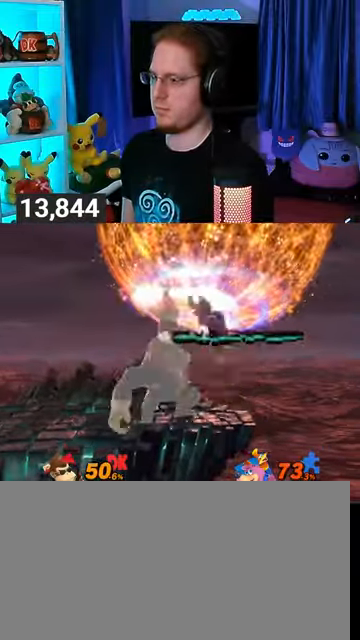
{"buttons": [], "left_stick": "center", "right_stick": "center", "events": [[200, "Y", "up"], [233, "left_stick", "right"], [400, "left_stick", "center"]]}
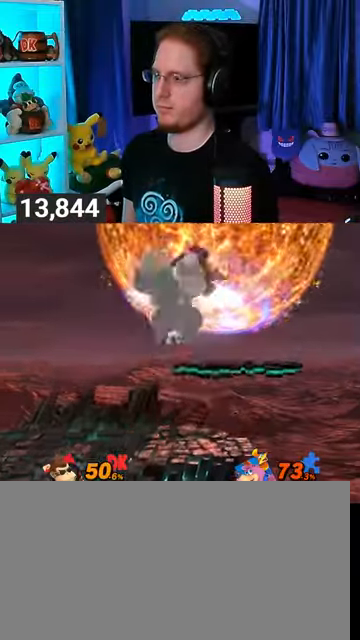
{"buttons": [], "left_stick": "center", "right_stick": "center", "events": []}
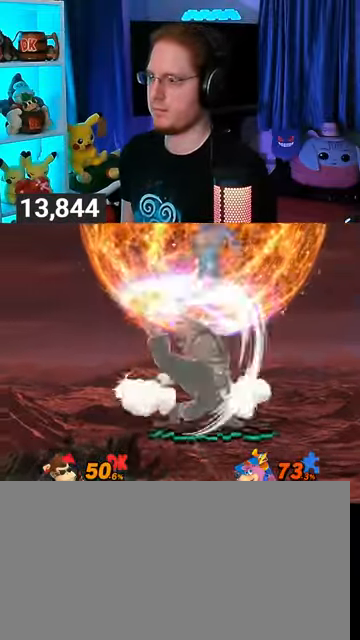
{"buttons": [], "left_stick": "left", "right_stick": "center", "events": [[33, "Y", "down"], [233, "Y", "up"], [233, "left_stick", "right"], [267, "L1", "down"], [400, "L1", "up"], [500, "left_stick", "left"]]}
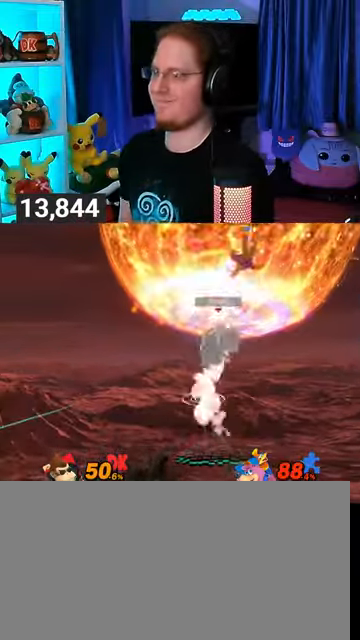
{"buttons": [], "left_stick": "left", "right_stick": "center", "events": [[167, "Y", "down"], [200, "Y", "up"], [267, "Y", "down"], [333, "Y", "up"], [367, "Y", "down"], [500, "Y", "up"]]}
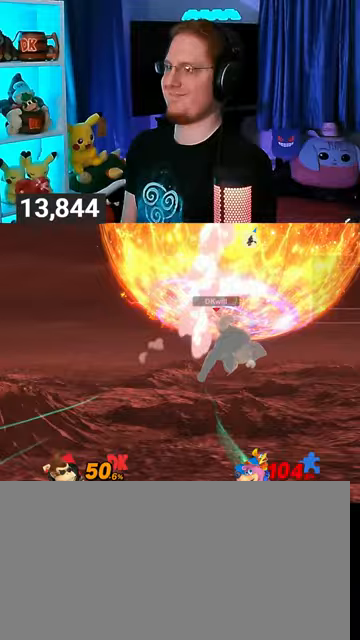
{"buttons": [], "left_stick": "center", "right_stick": "center", "events": [[67, "left_stick", "down-left"], [400, "left_stick", "center"]]}
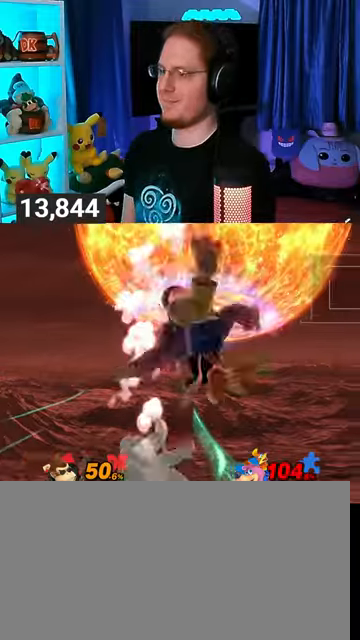
{"buttons": [], "left_stick": "center", "right_stick": "center", "events": [[67, "left_stick", "left"], [367, "left_stick", "down"], [467, "left_stick", "center"]]}
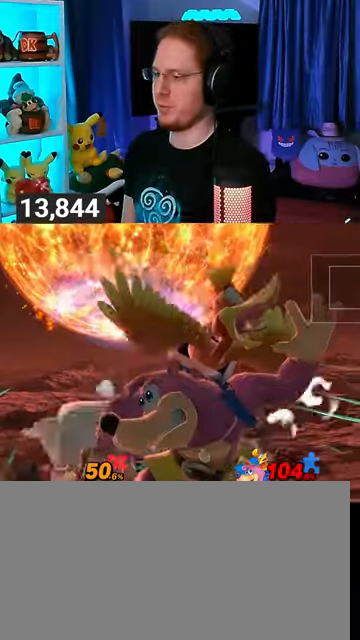
{"buttons": [], "left_stick": "down", "right_stick": "center", "events": [[33, "Y", "down"], [100, "A", "down"], [100, "Y", "up"], [200, "A", "up"], [500, "left_stick", "down"]]}
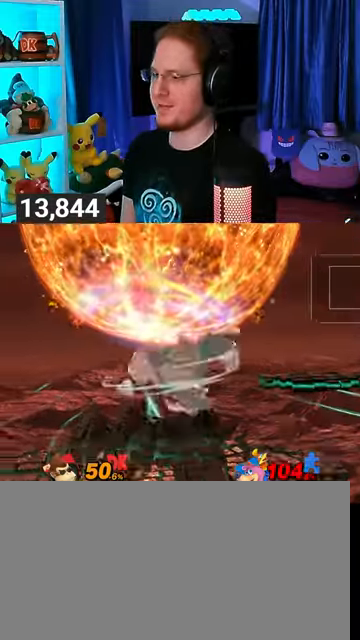
{"buttons": [], "left_stick": "left", "right_stick": "center", "events": [[133, "left_stick", "center"], [267, "left_stick", "down-right"], [467, "left_stick", "left"]]}
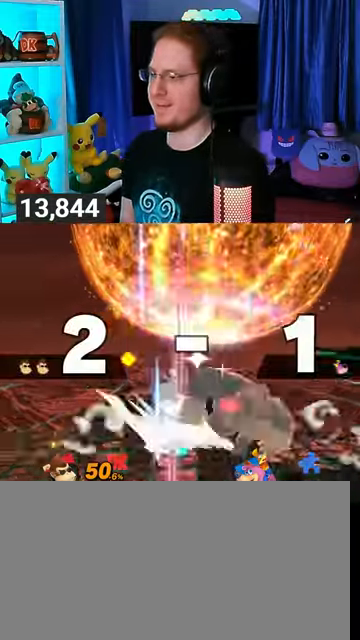
{"buttons": [], "left_stick": "center", "right_stick": "center", "events": [[400, "Y", "down"], [400, "left_stick", "center"], [433, "A", "down"], [467, "Y", "up"], [500, "A", "up"]]}
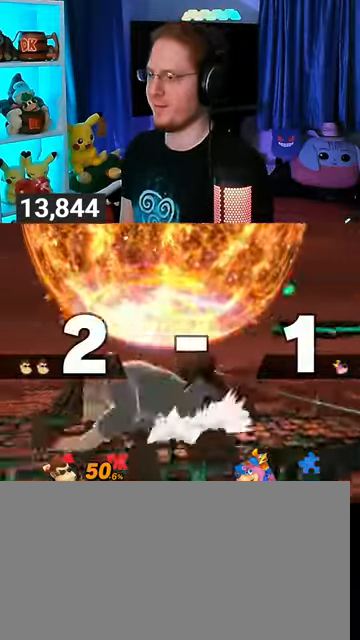
{"buttons": [], "left_stick": "center", "right_stick": "center", "events": [[300, "left_stick", "down"], [367, "left_stick", "center"]]}
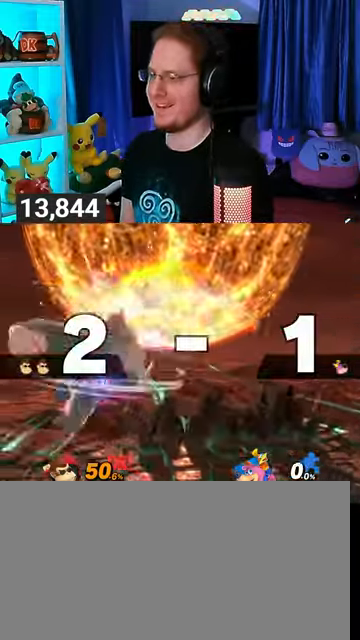
{"buttons": [], "left_stick": "left", "right_stick": "center", "events": [[33, "left_stick", "right"], [267, "left_stick", "left"]]}
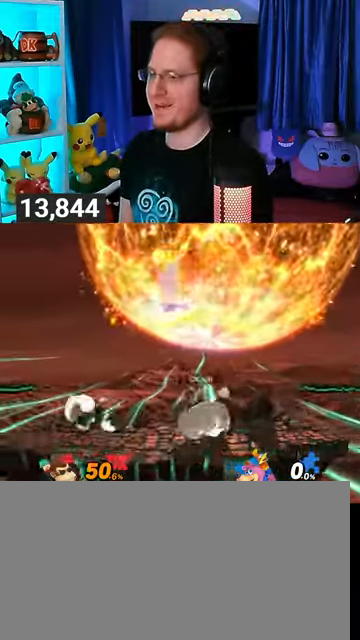
{"buttons": [], "left_stick": "right", "right_stick": "center", "events": [[433, "left_stick", "right"]]}
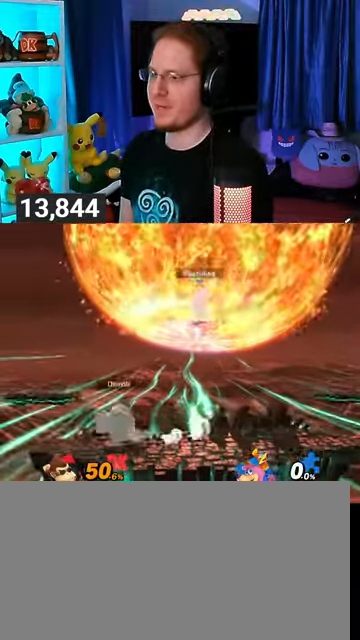
{"buttons": [], "left_stick": "center", "right_stick": "center", "events": [[33, "Y", "down"], [100, "left_stick", "down-left"], [200, "X", "down"], [200, "Y", "up"], [467, "X", "up"], [467, "left_stick", "center"]]}
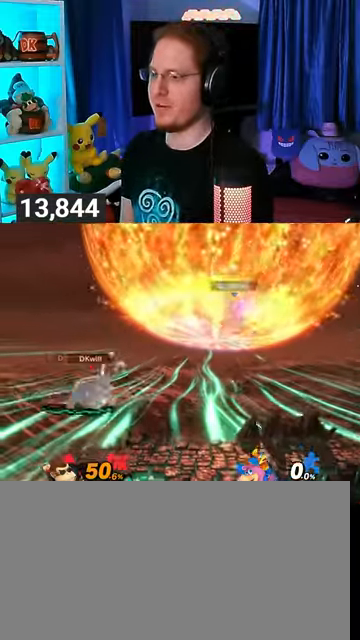
{"buttons": [], "left_stick": "right", "right_stick": "center", "events": [[200, "left_stick", "right"]]}
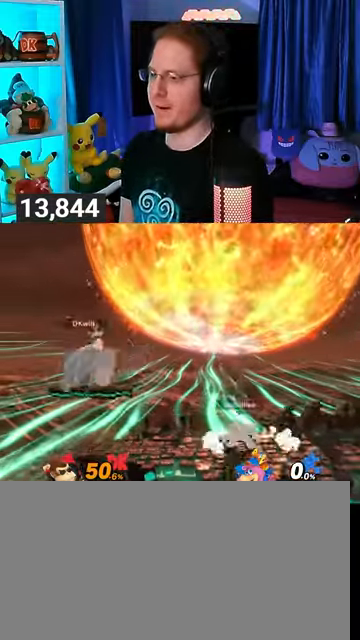
{"buttons": ["R1"], "left_stick": "center", "right_stick": "center", "events": [[67, "R1", "down"], [67, "left_stick", "center"]]}
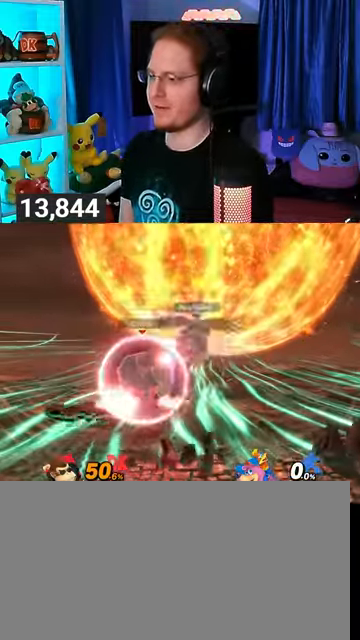
{"buttons": ["R1"], "left_stick": "right", "right_stick": "center", "events": [[200, "Y", "down"], [267, "left_stick", "right"], [433, "Y", "up"]]}